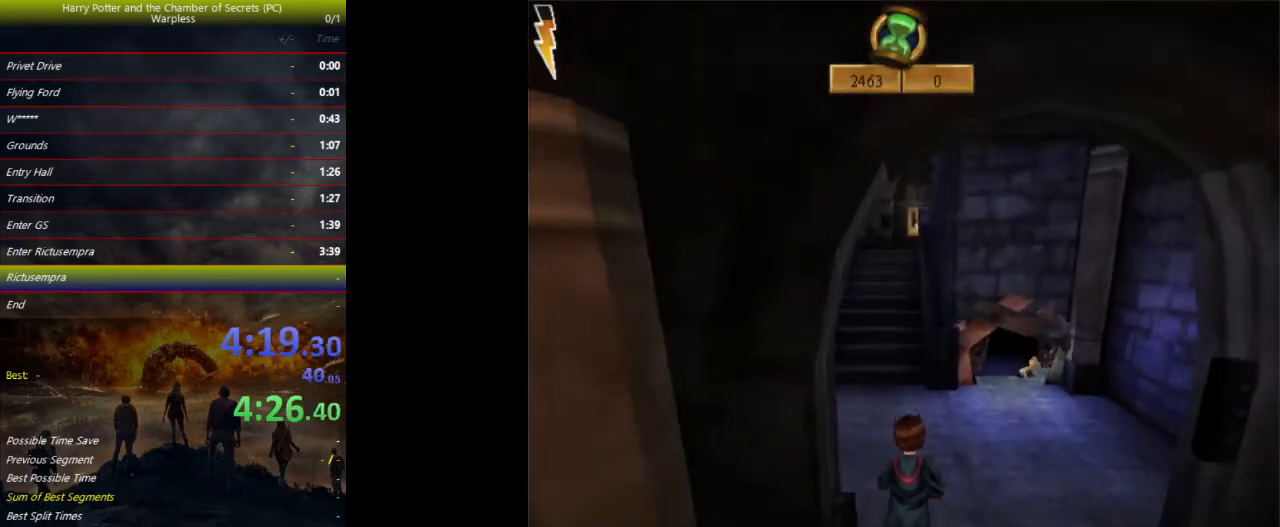
Gameplay with keyboard and mouse; each line is a JSON object with the keys held at the frame after it. "events" lists presses ("down") and releases ("up") of "a", "ctrl", "d", "down", "e", "escape", "f", "f1", "f4", "left", "q", "r", "return", "right", "s", "shift", "space", "tab", "up", "w" and "z" between this image and that frame as [ms after this image, input, new state], when the widget could be followed in between. No other keys are recorded. Mouse buttons are not recorded. Not read: mouse_move.
{"keys": ["shift", "space", "w"], "events": []}
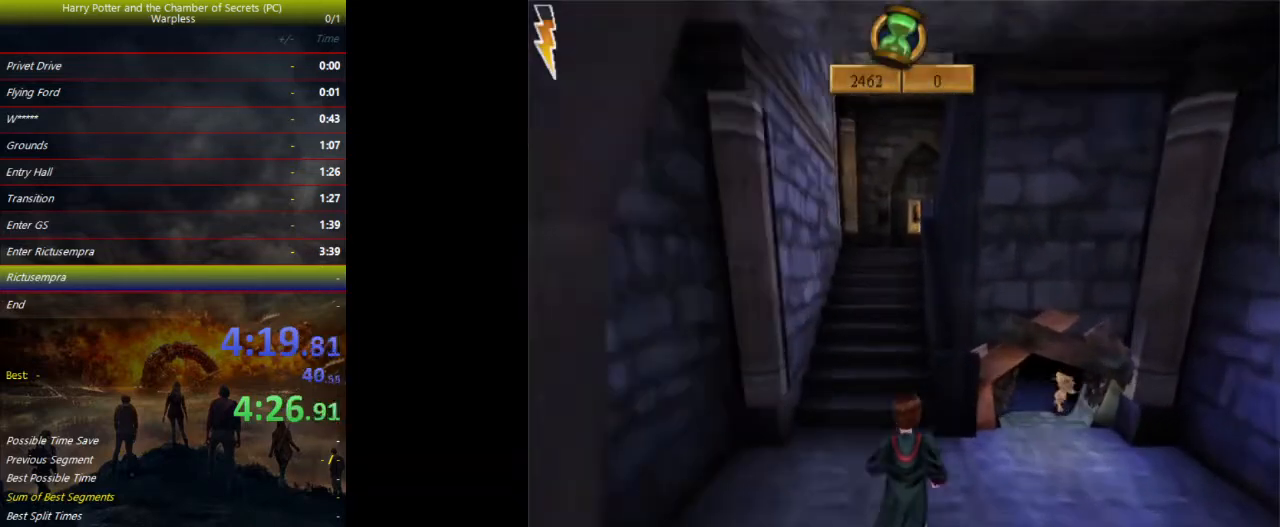
{"keys": ["shift", "space", "w"], "events": []}
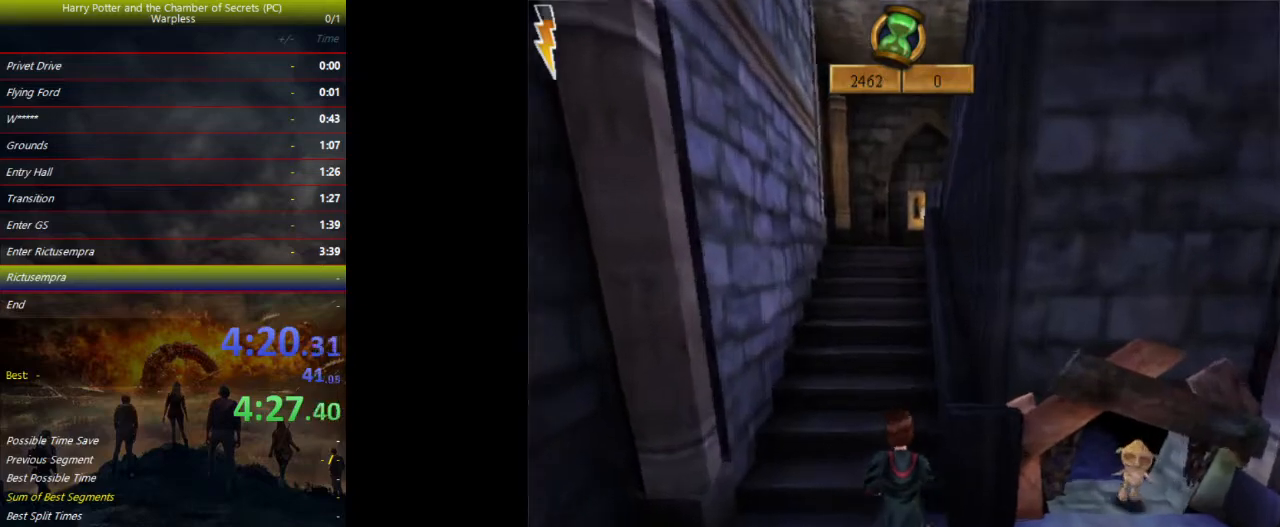
{"keys": ["shift", "space", "w"], "events": []}
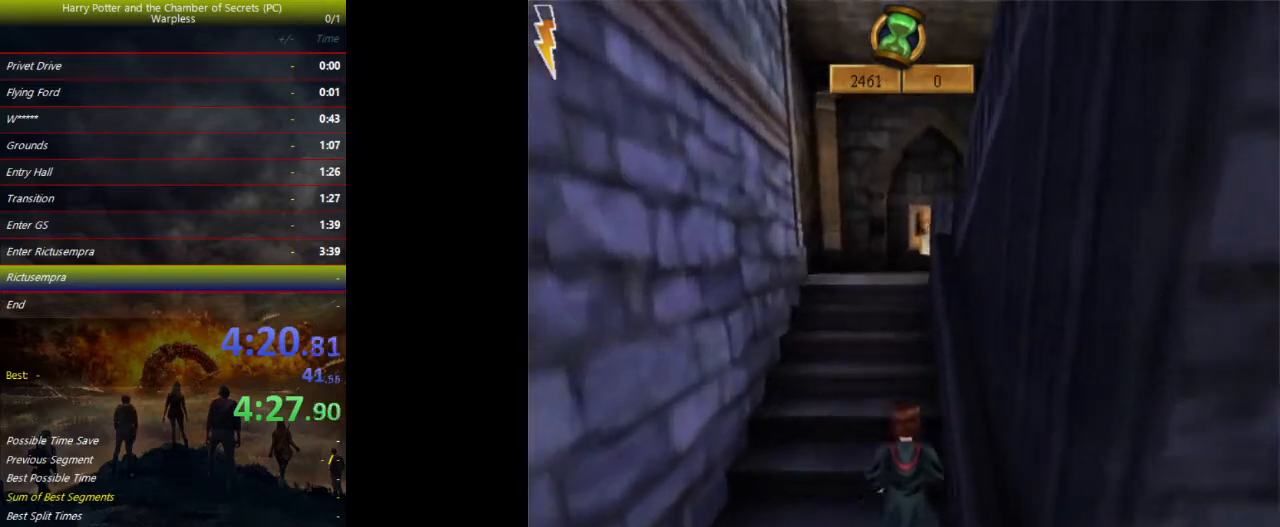
{"keys": ["shift", "space", "w"], "events": []}
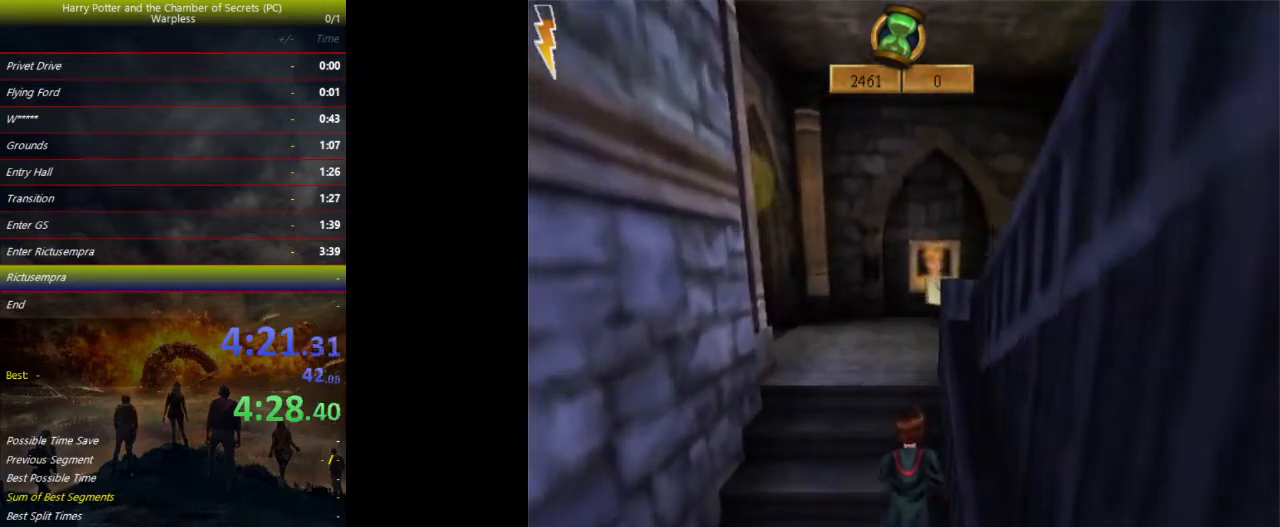
{"keys": ["shift", "space", "w"], "events": []}
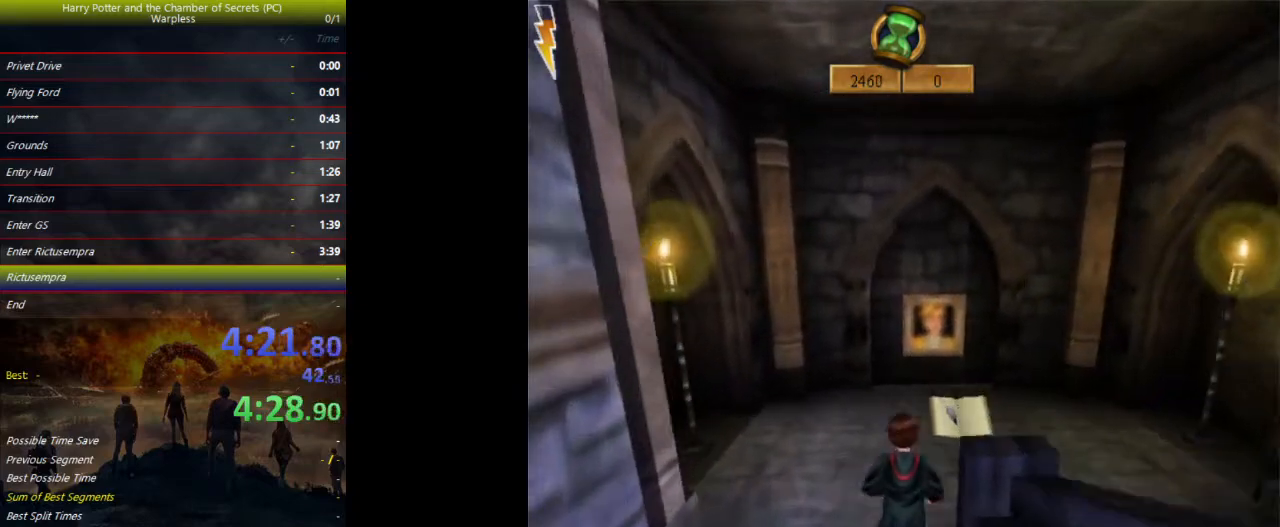
{"keys": ["ctrl", "f", "s", "space"], "events": [[133, "d", "down"], [167, "f", "down"], [167, "shift", "up"], [200, "w", "up"], [500, "ctrl", "down"], [500, "d", "up"], [500, "s", "down"]]}
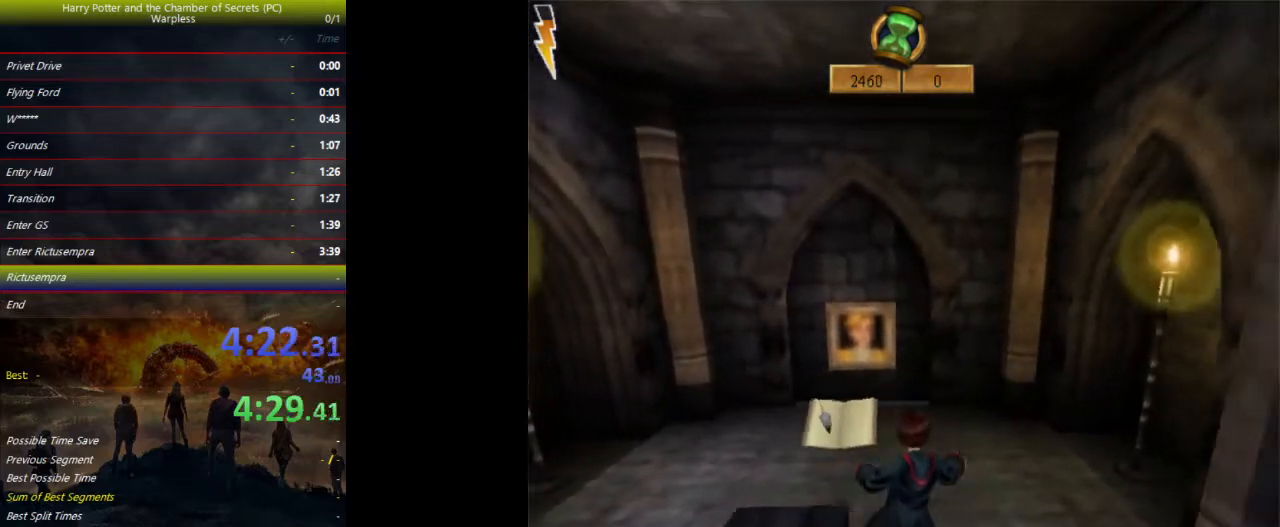
{"keys": ["ctrl", "s", "space"], "events": [[33, "f", "up"]]}
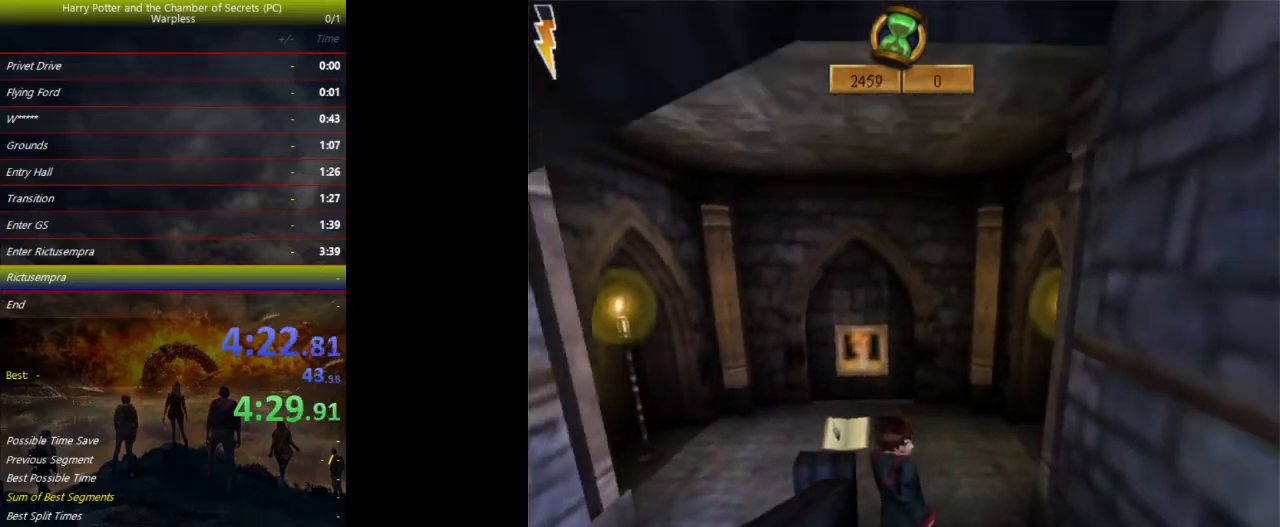
{"keys": ["ctrl", "s", "space"], "events": []}
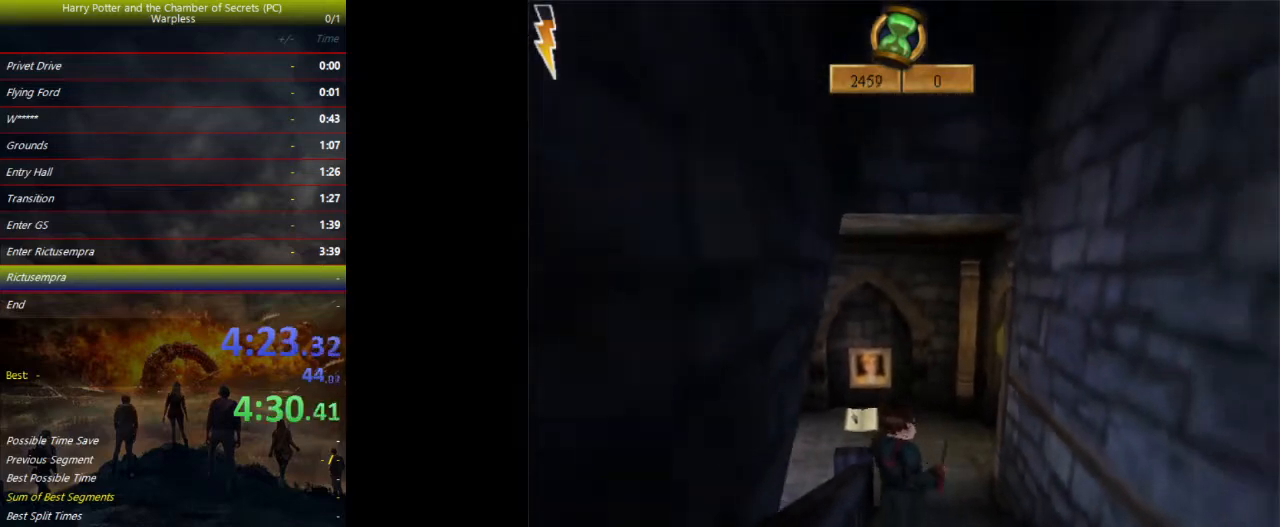
{"keys": ["ctrl", "s", "space"], "events": []}
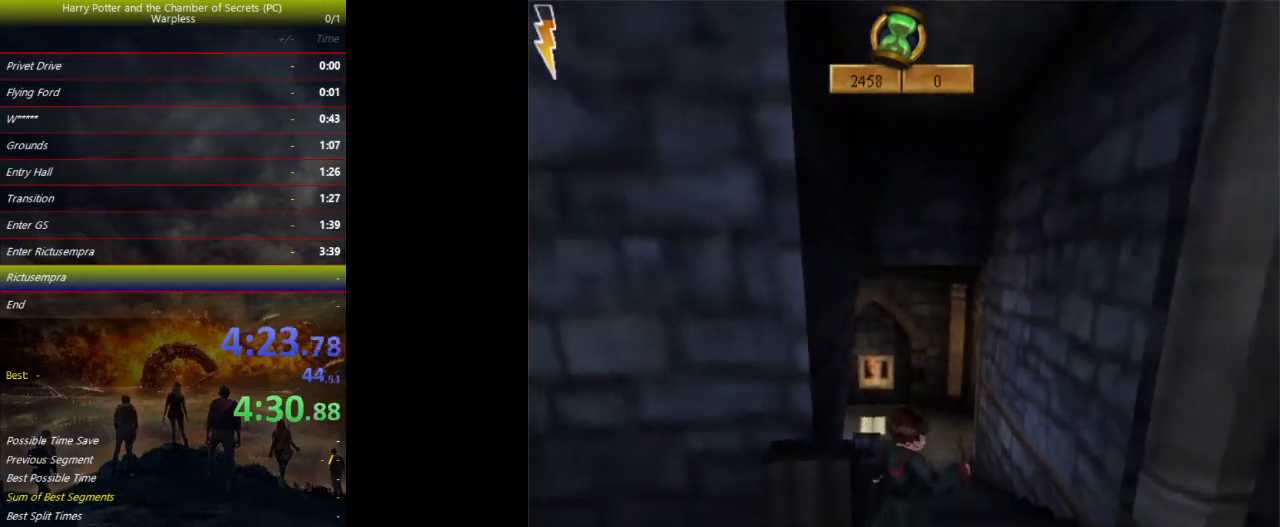
{"keys": ["ctrl", "s", "space"], "events": []}
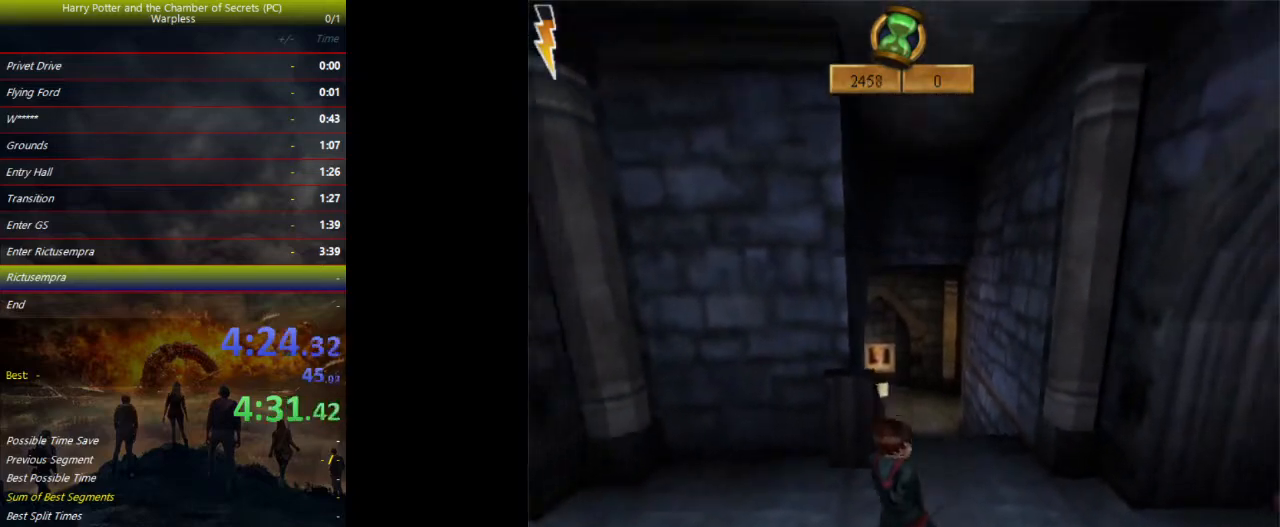
{"keys": ["ctrl", "s", "space"], "events": []}
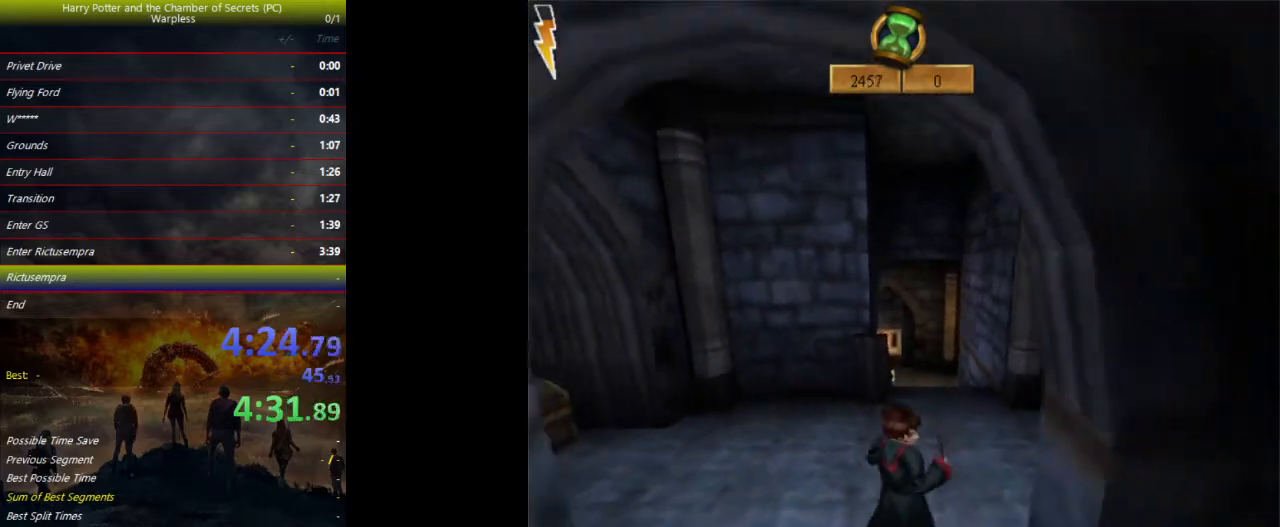
{"keys": ["ctrl", "s", "space"], "events": []}
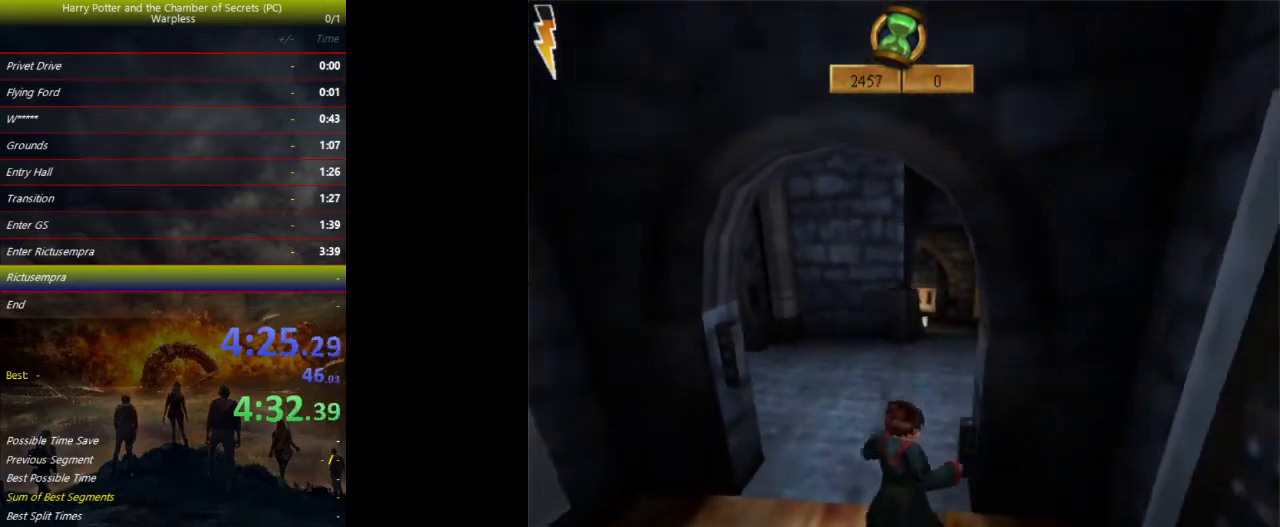
{"keys": ["ctrl", "s", "space"], "events": []}
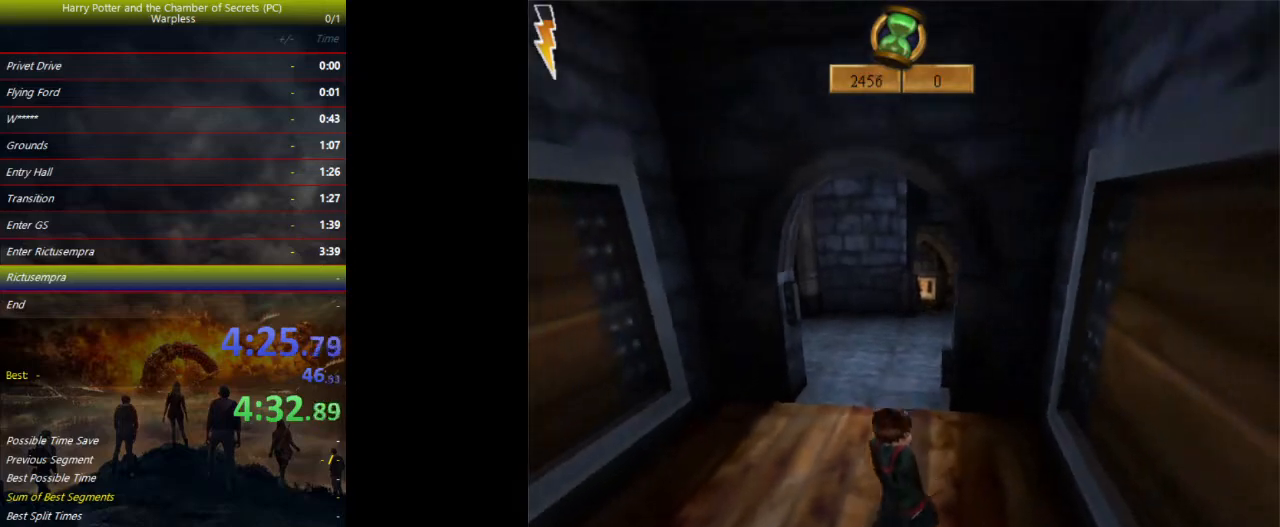
{"keys": ["ctrl", "s", "space"], "events": []}
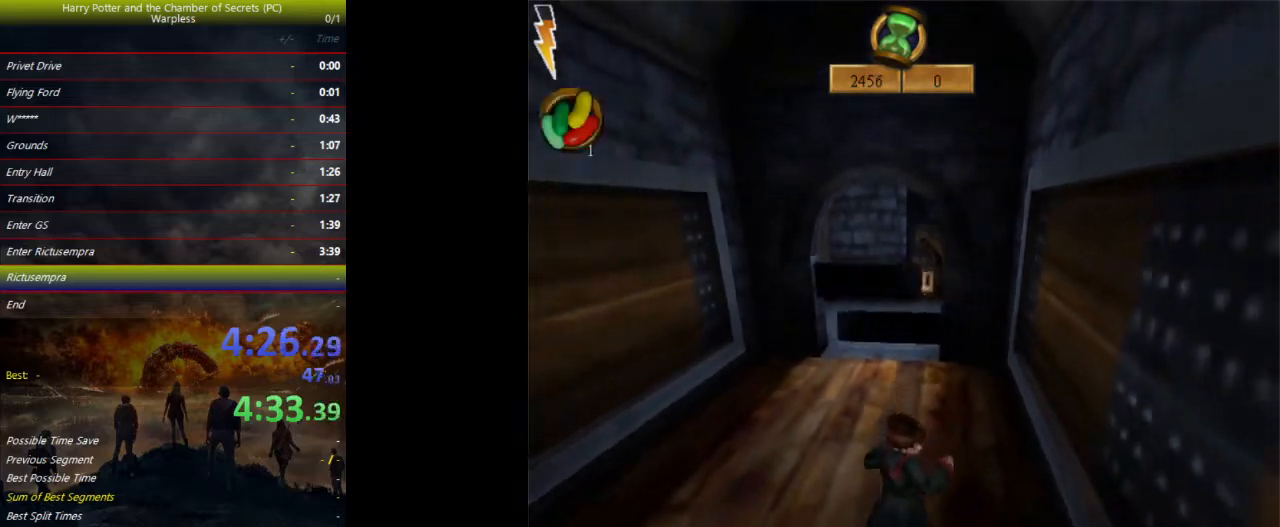
{"keys": ["d", "f", "space"], "events": [[167, "d", "down"], [200, "f", "down"], [233, "ctrl", "up"], [233, "s", "up"]]}
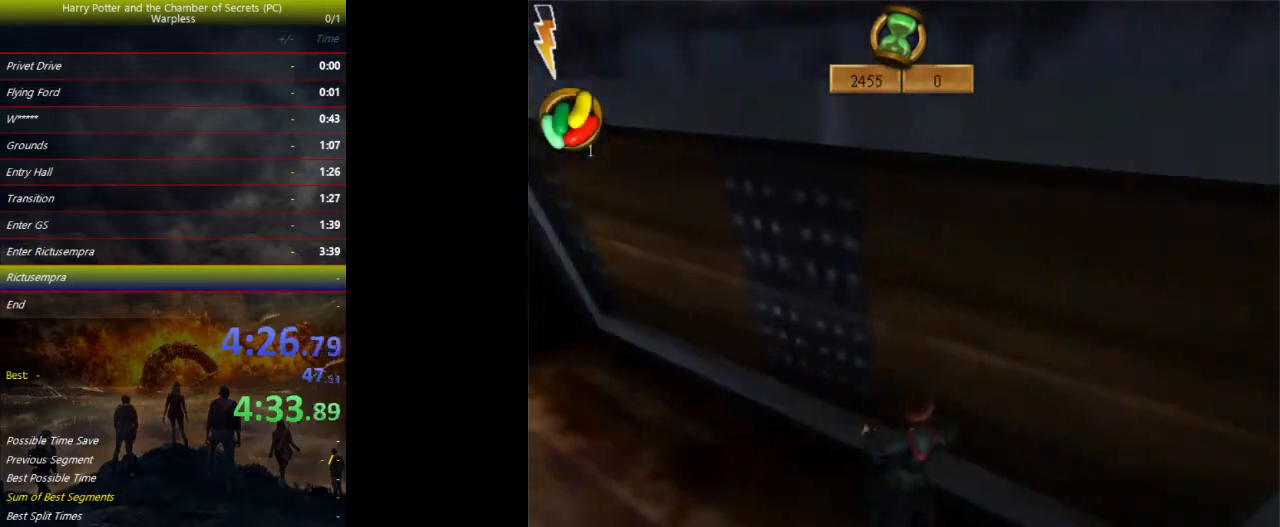
{"keys": ["space"], "events": [[100, "d", "up"], [100, "f", "up"]]}
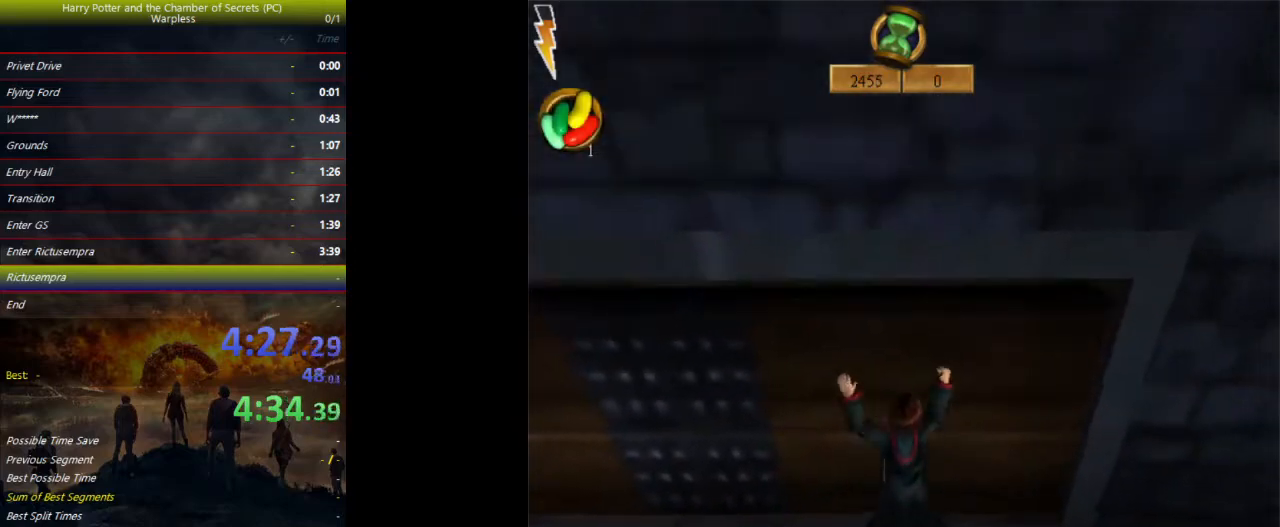
{"keys": ["space"], "events": []}
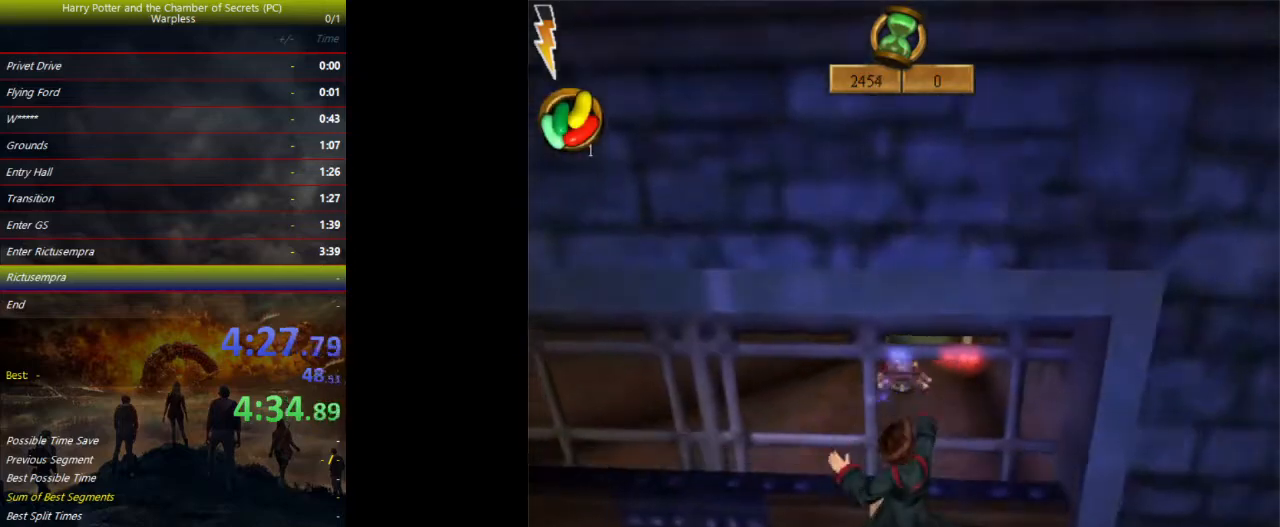
{"keys": ["space"], "events": [[100, "a", "down"], [400, "a", "up"]]}
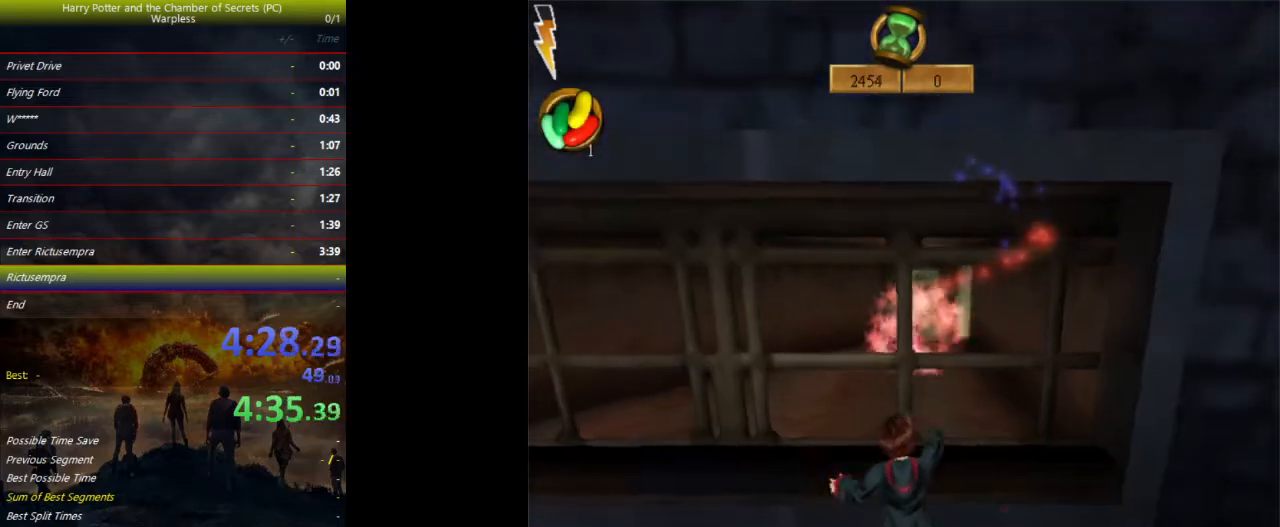
{"keys": ["space"], "events": []}
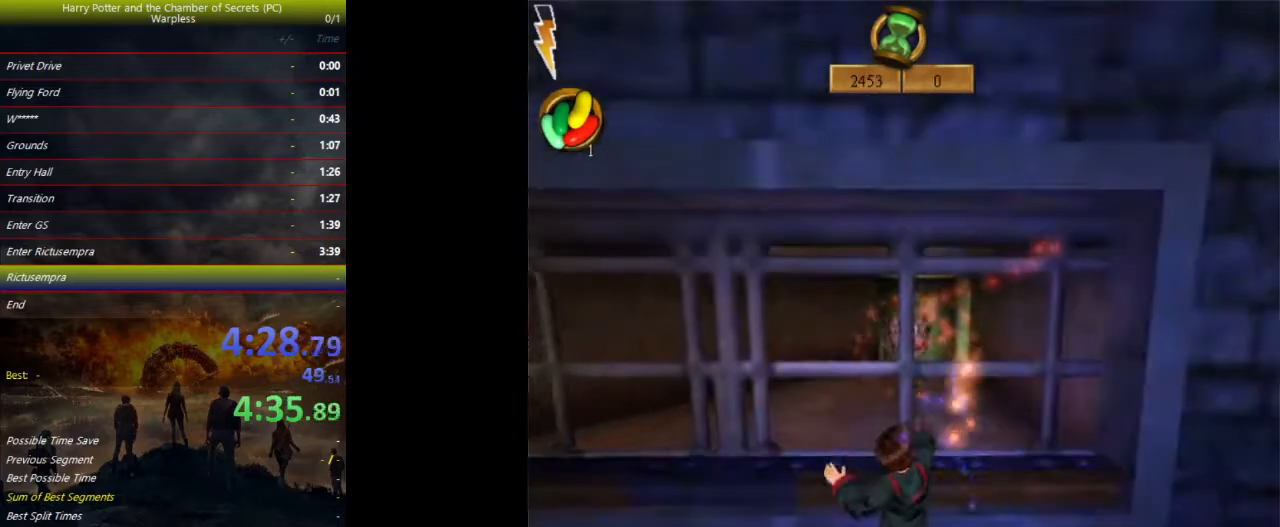
{"keys": ["s", "space"], "events": [[67, "tab", "down"], [133, "tab", "up"], [167, "tab", "down"], [233, "tab", "up"], [367, "s", "down"]]}
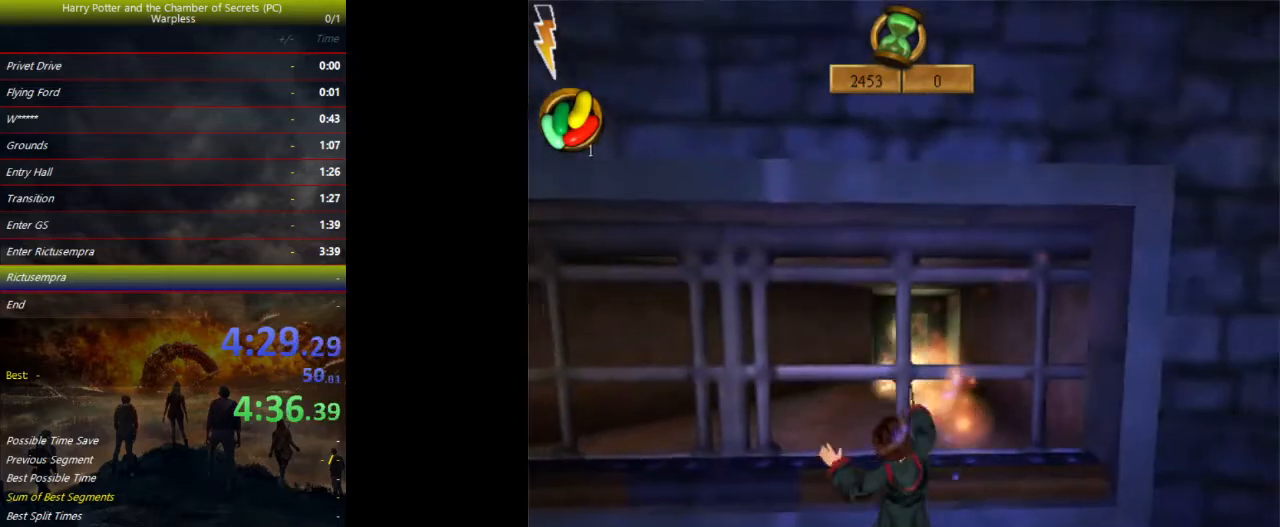
{"keys": ["a", "shift", "space", "w"], "events": [[33, "a", "down"], [200, "s", "up"], [300, "shift", "down"], [367, "w", "down"]]}
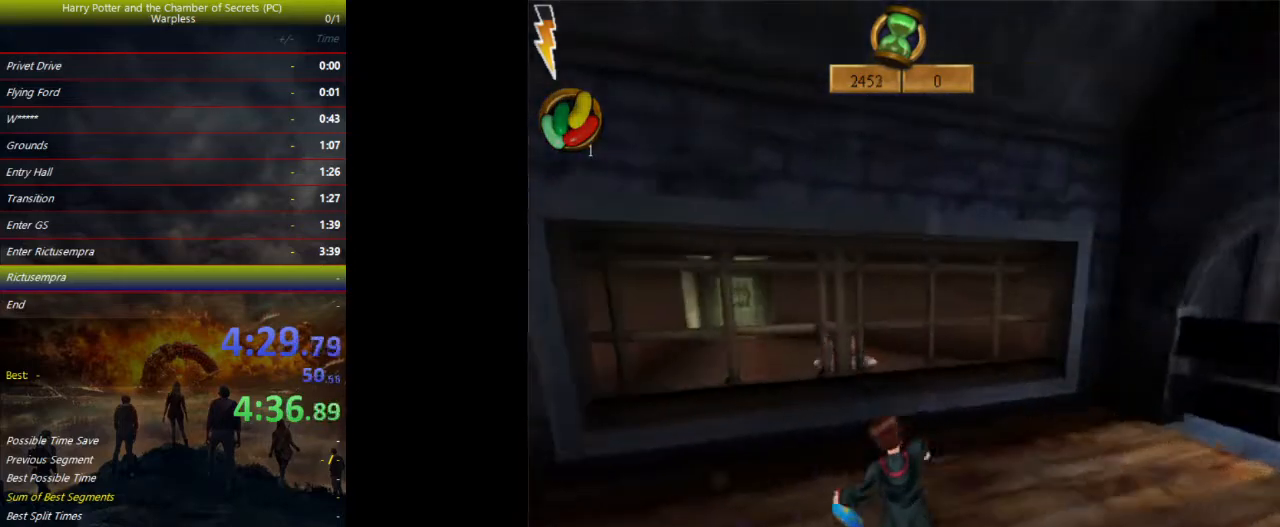
{"keys": ["d", "f", "shift", "space", "w"], "events": [[167, "a", "up"], [267, "d", "down"], [400, "f", "down"]]}
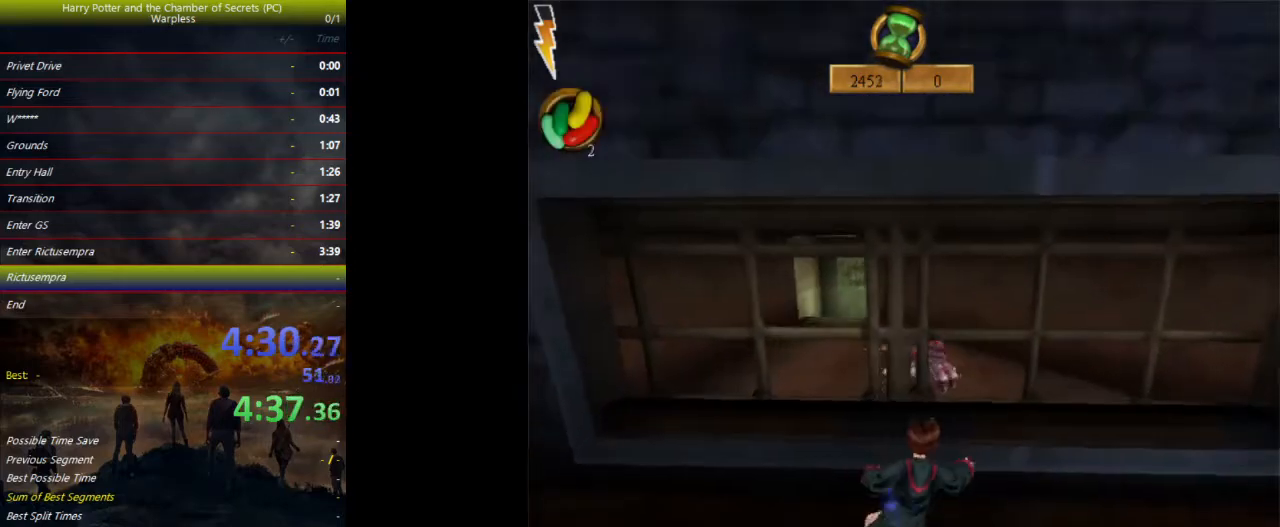
{"keys": ["space"], "events": [[133, "shift", "up"], [167, "f", "up"], [167, "w", "up"], [233, "d", "up"], [333, "tab", "down"], [433, "tab", "up"], [467, "tab", "down"], [500, "tab", "up"]]}
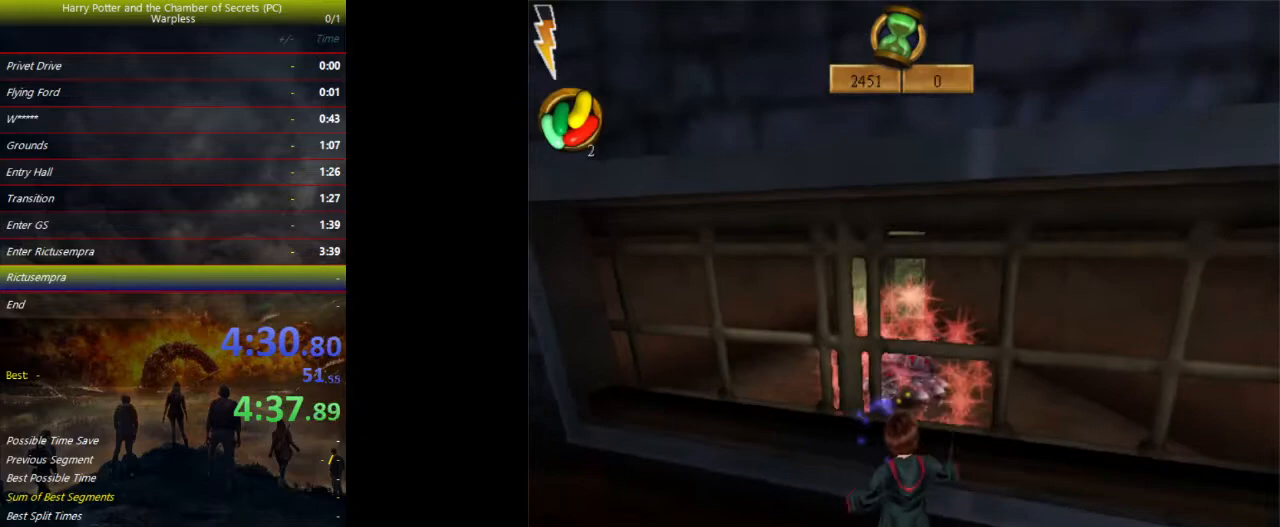
{"keys": ["space"], "events": [[67, "d", "down"], [200, "d", "up"], [400, "tab", "down"], [433, "tab", "up"]]}
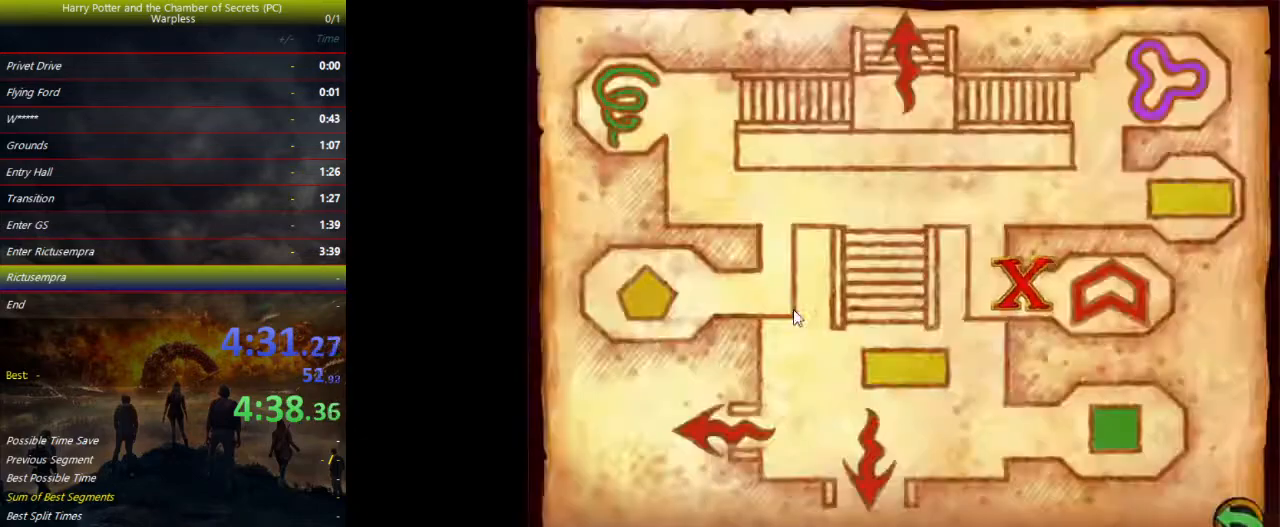
{"keys": ["space"], "events": [[33, "tab", "down"], [67, "tab", "up"], [400, "tab", "down"], [500, "tab", "up"]]}
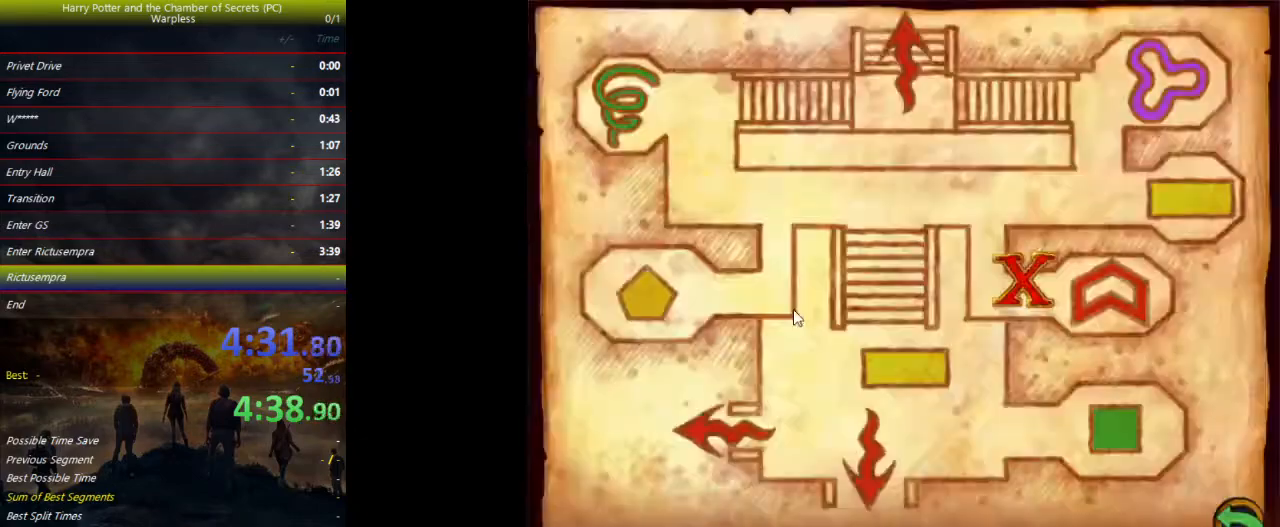
{"keys": ["space"], "events": [[33, "tab", "down"], [100, "tab", "up"], [433, "tab", "down"], [467, "tab", "up"]]}
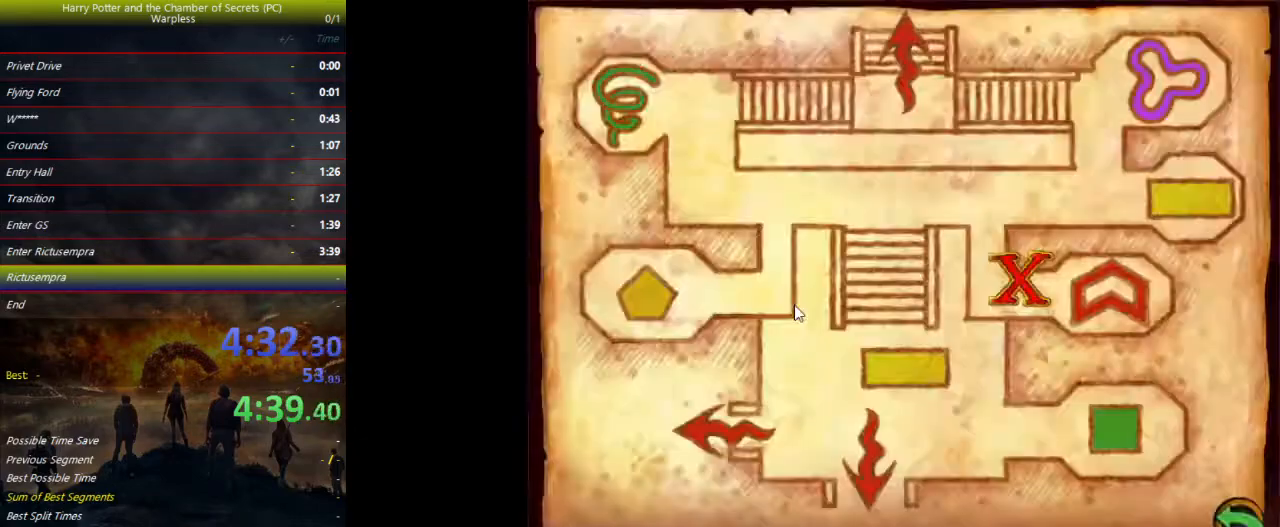
{"keys": ["a", "shift", "space", "w"], "events": [[33, "tab", "down"], [133, "tab", "up"], [233, "a", "down"], [433, "shift", "down"], [433, "w", "down"]]}
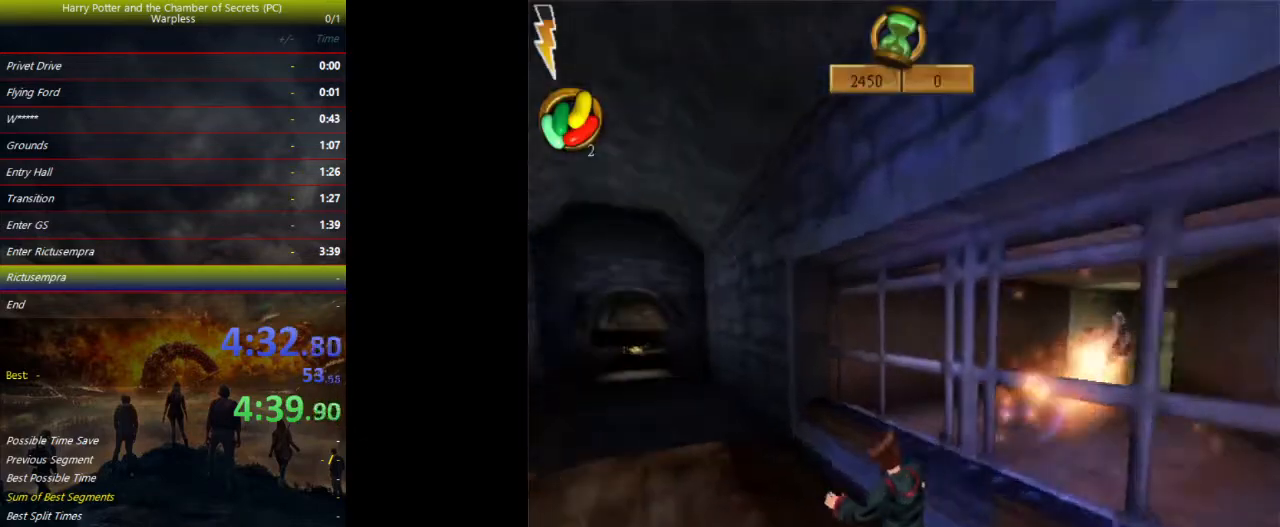
{"keys": ["a", "shift", "space", "w"], "events": []}
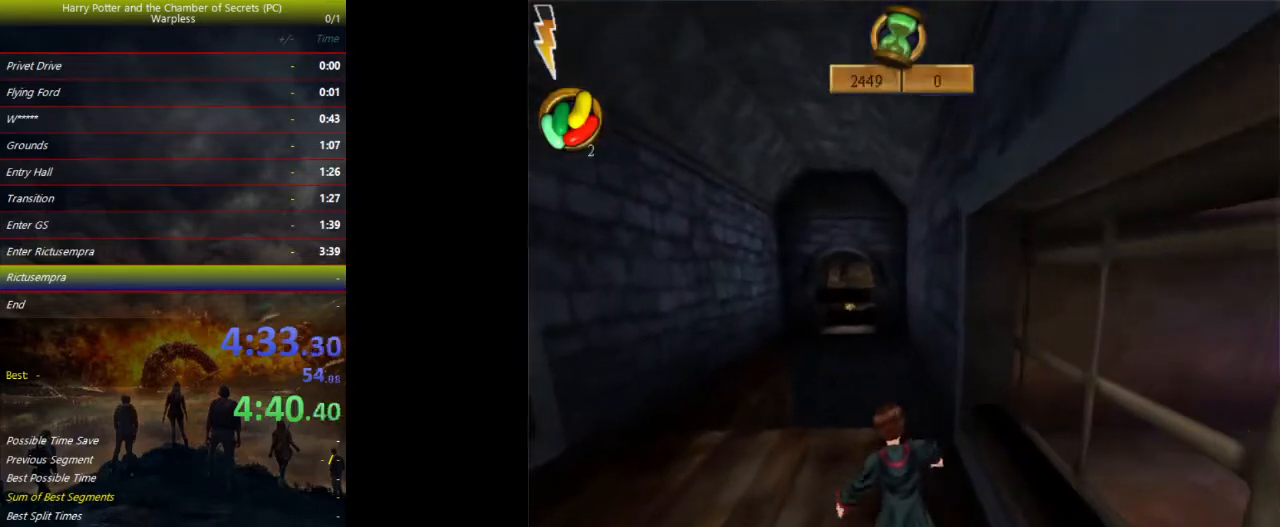
{"keys": ["shift", "space", "w"], "events": [[100, "a", "up"]]}